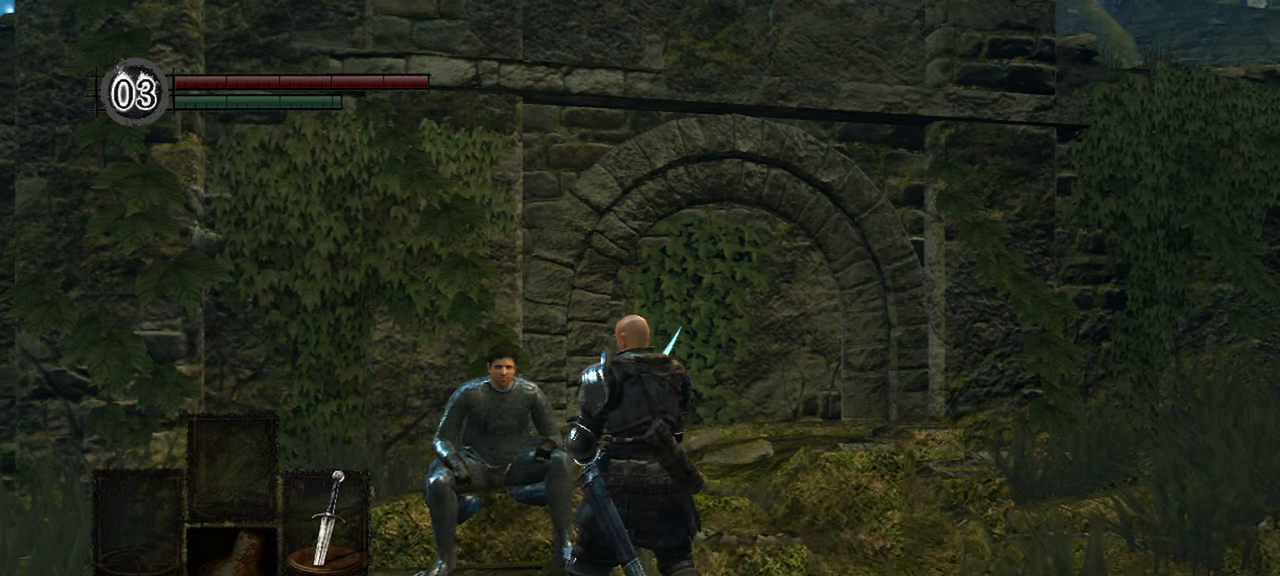
Gameplay with a controller (Xbox layout); each line is a JSON object with the inputs held at the frame after it. "events" lists button and stick changes between this image and that frame as [ms after this image, input, new state], when the widget could be followed in between.
{"buttons": [], "left_stick": "center", "right_stick": "center", "events": [[267, "A", "down"], [400, "A", "up"]]}
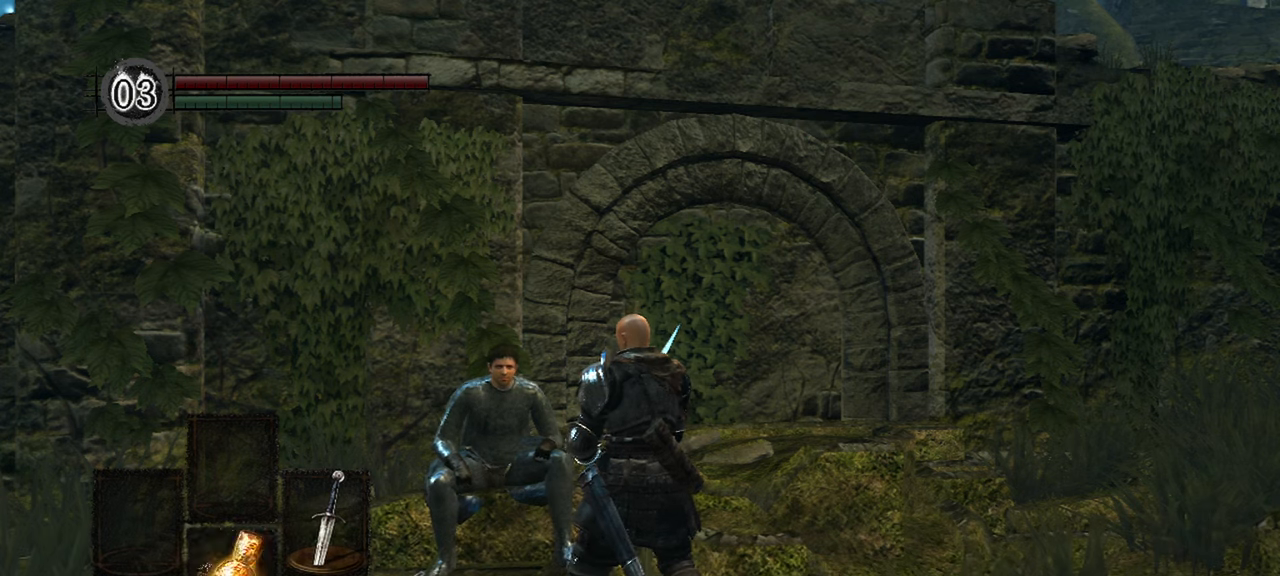
{"buttons": [], "left_stick": "center", "right_stick": "center", "events": []}
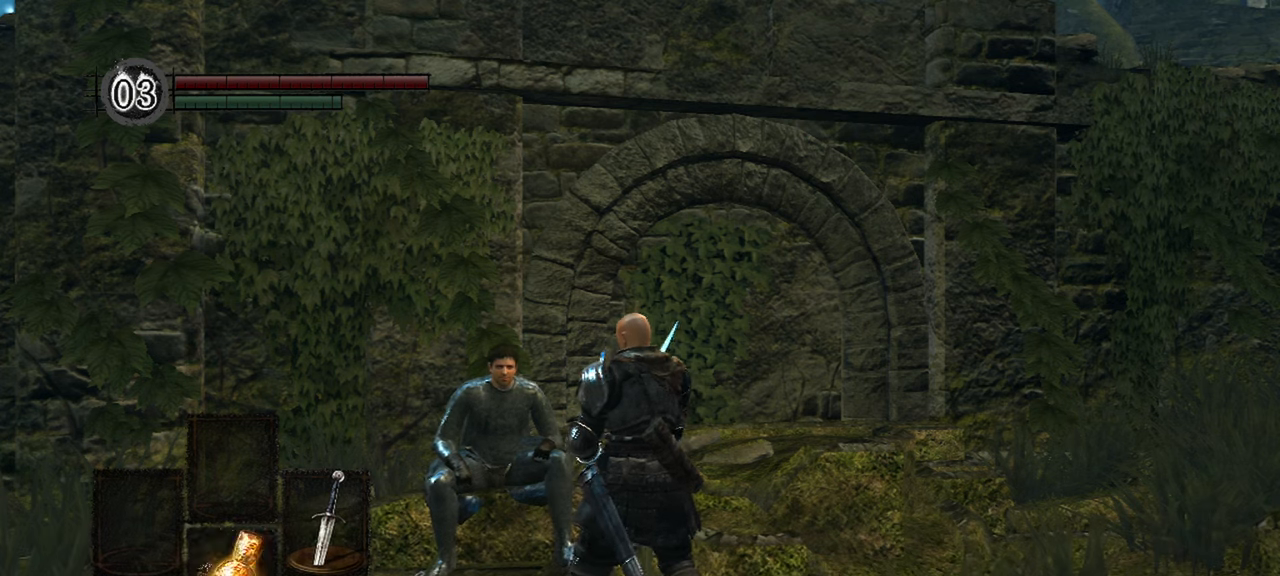
{"buttons": [], "left_stick": "center", "right_stick": "center", "events": []}
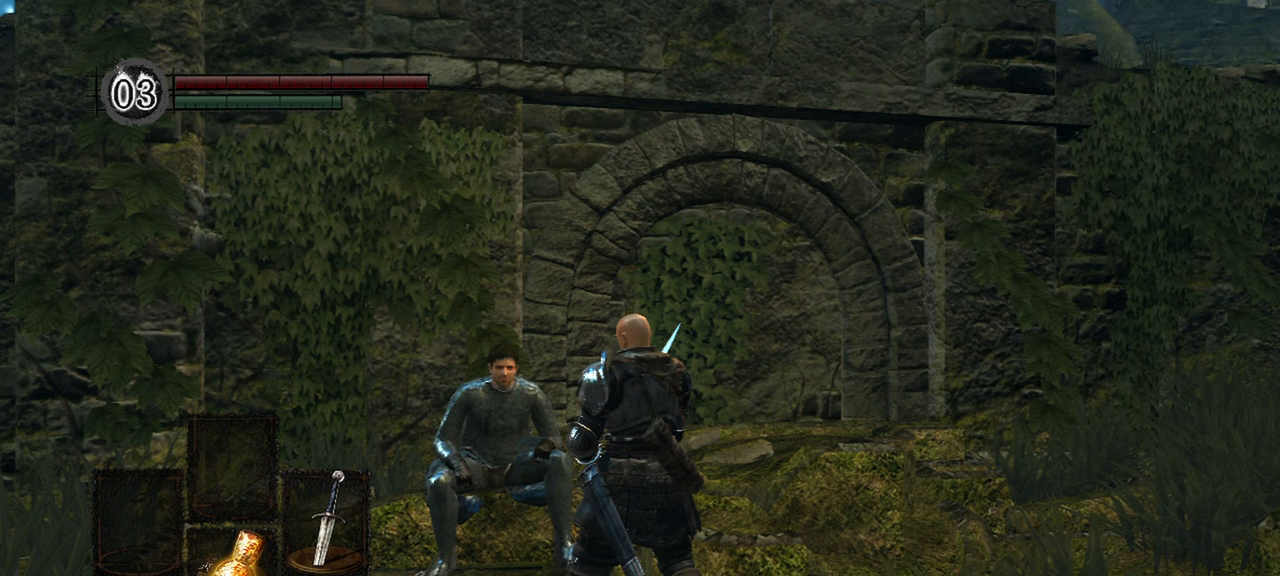
{"buttons": [], "left_stick": "center", "right_stick": "center", "events": [[133, "A", "down"], [333, "A", "up"]]}
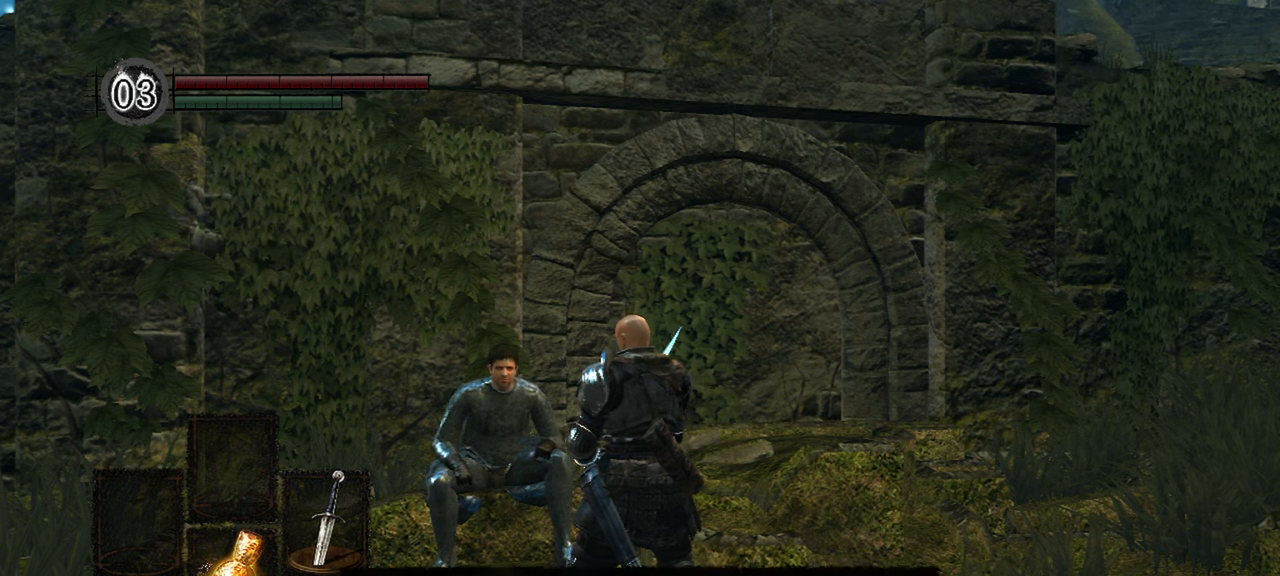
{"buttons": [], "left_stick": "center", "right_stick": "center", "events": [[300, "A", "down"], [450, "A", "up"]]}